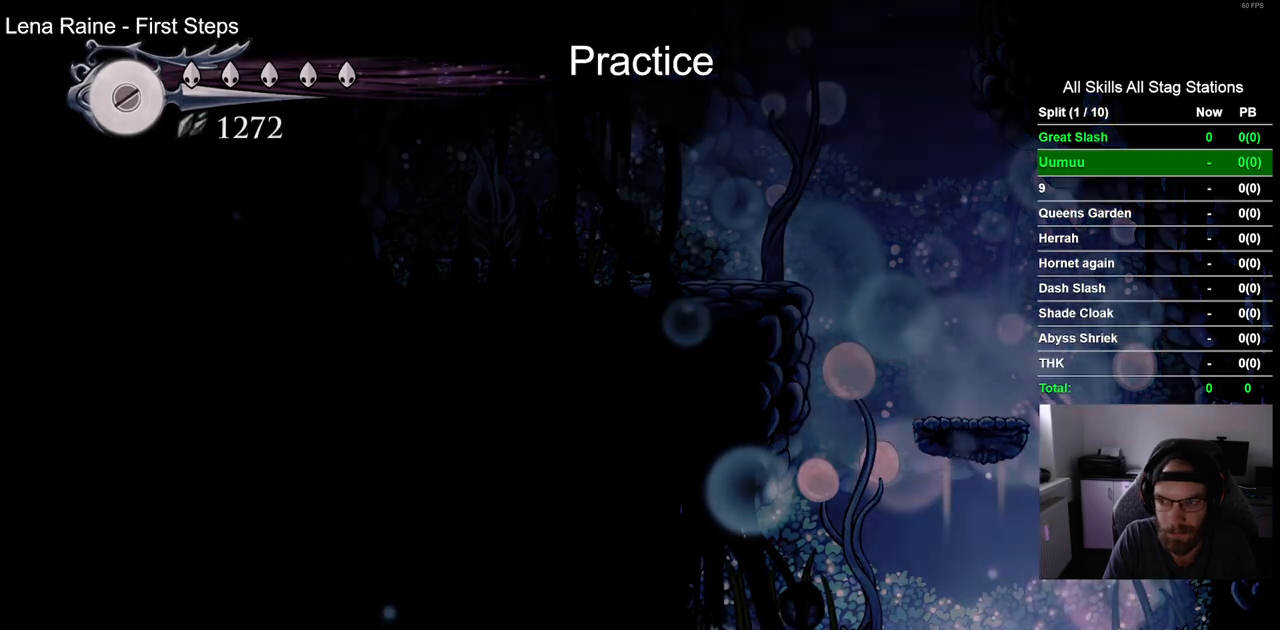
Gameplay with a controller (PlayStation layout); each line is a JSON object with the inputs held at the frame after it (dt_ms = milliseconds from this image to that frame). "events" lists button and stick changes between this image and that frame as [ms after this image, input, new state], when the widget could be followed in between.
{"dt_ms": 500, "buttons": [], "left_stick": "center", "right_stick": "center", "events": []}
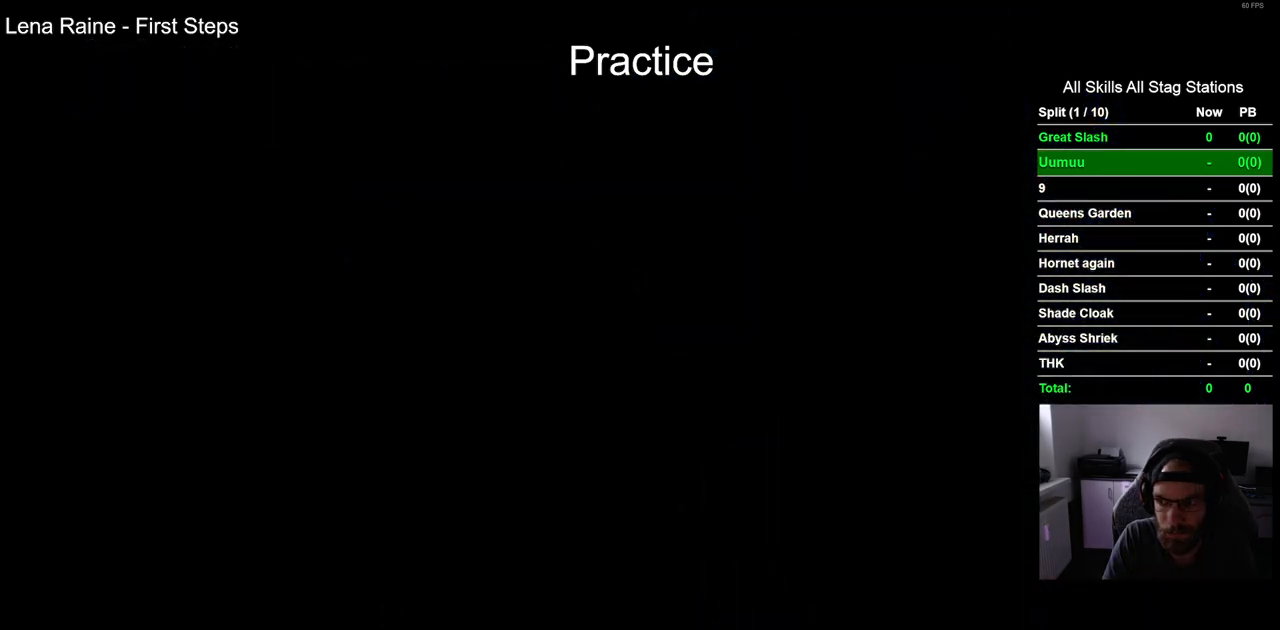
{"dt_ms": 500, "buttons": [], "left_stick": "center", "right_stick": "center", "events": []}
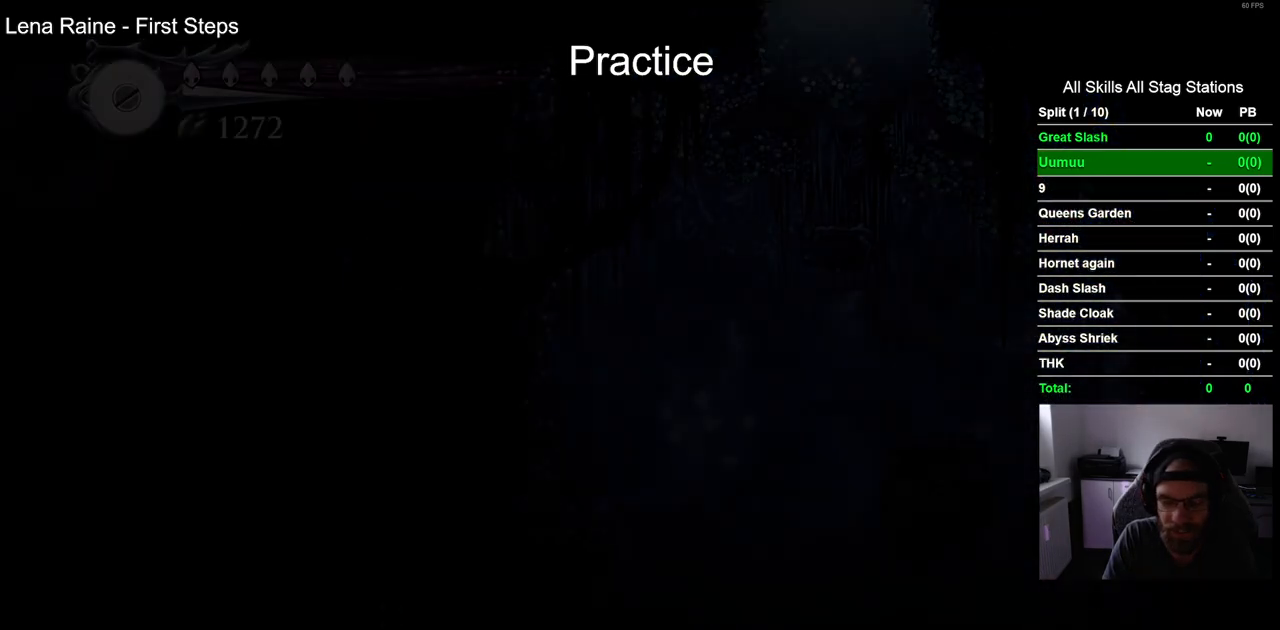
{"dt_ms": 500, "buttons": [], "left_stick": "center", "right_stick": "center", "events": []}
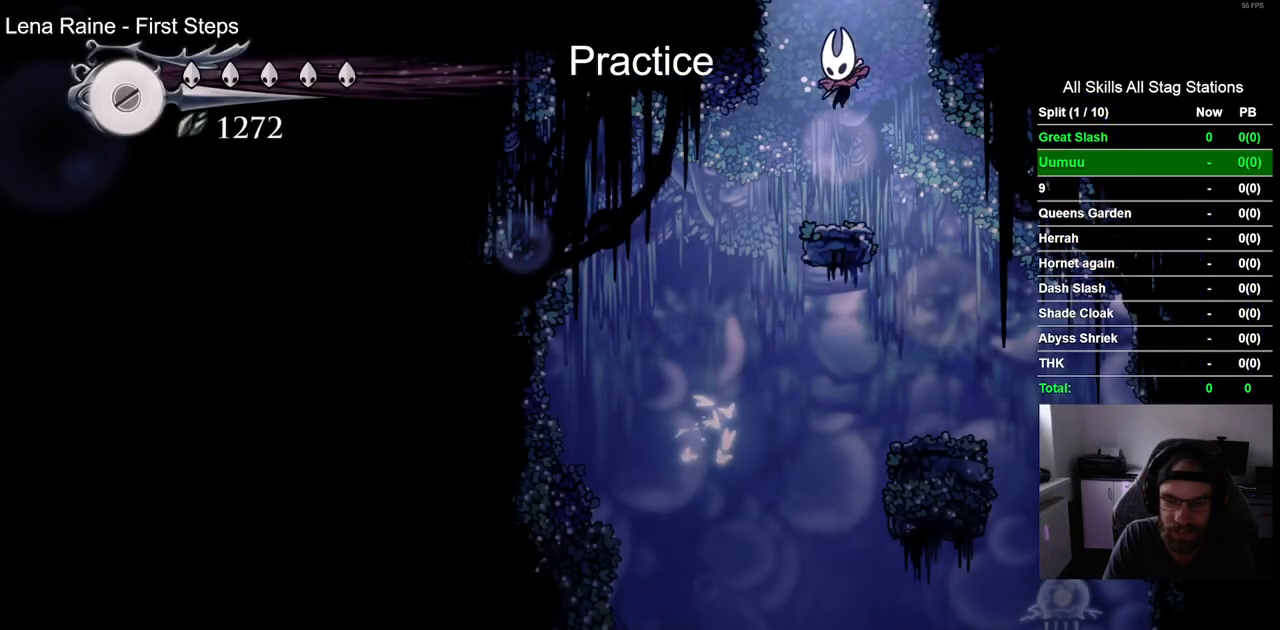
{"dt_ms": 500, "buttons": [], "left_stick": "center", "right_stick": "center", "events": [[117, "DPAD_RIGHT", "down"], [417, "DPAD_RIGHT", "up"]]}
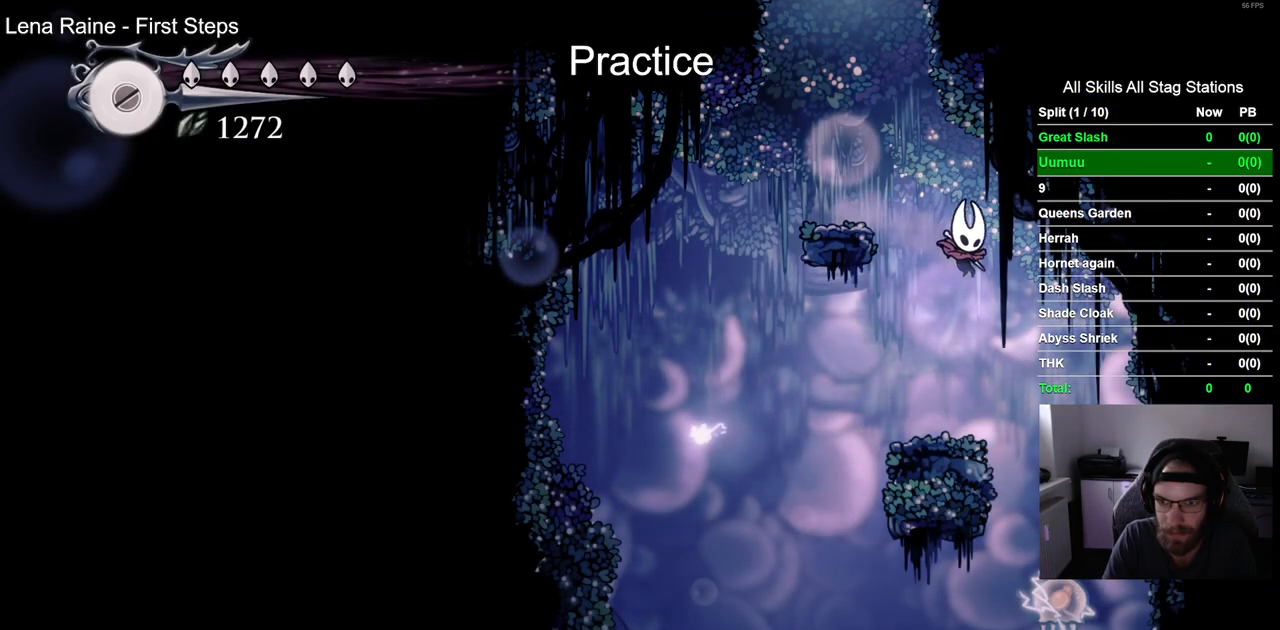
{"dt_ms": 500, "buttons": [], "left_stick": "center", "right_stick": "center", "events": []}
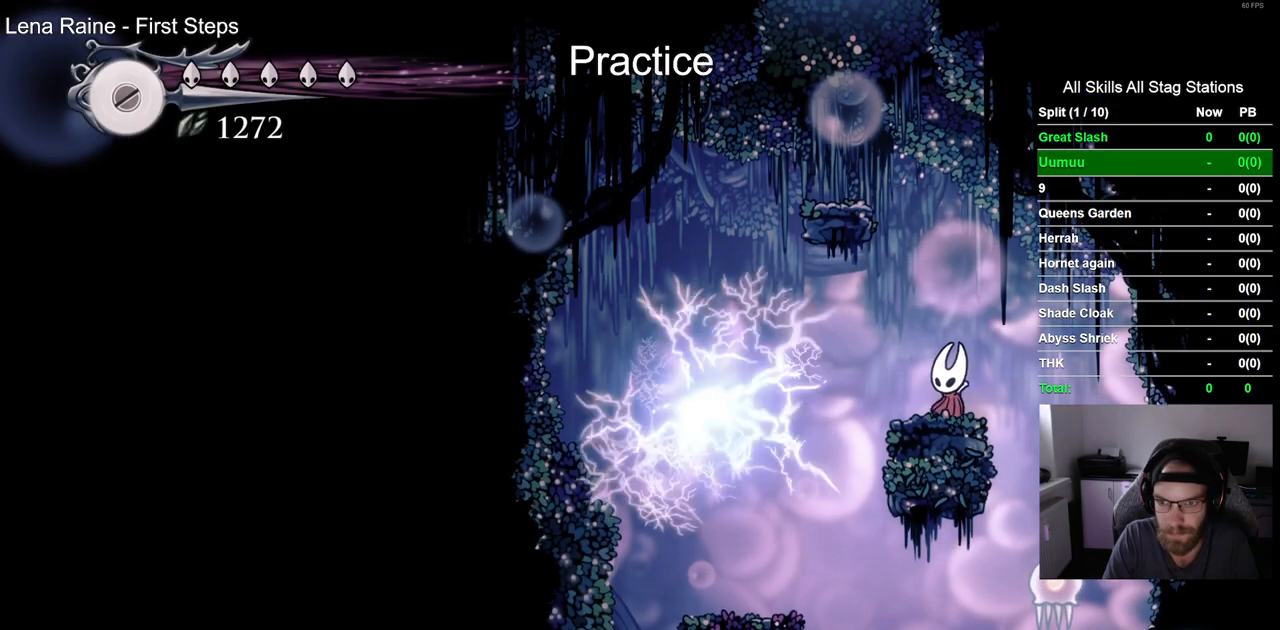
{"dt_ms": 500, "buttons": ["DPAD_DOWN"], "left_stick": "center", "right_stick": "center", "events": [[117, "DPAD_DOWN", "down"]]}
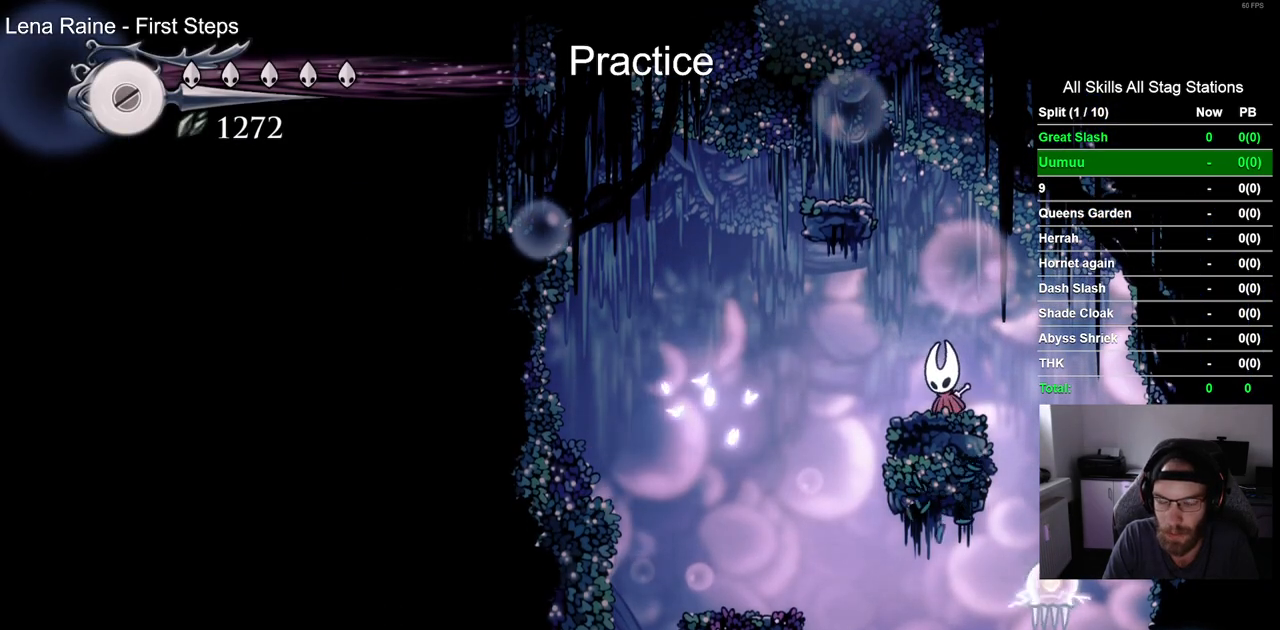
{"dt_ms": 500, "buttons": ["DPAD_DOWN"], "left_stick": "center", "right_stick": "center", "events": []}
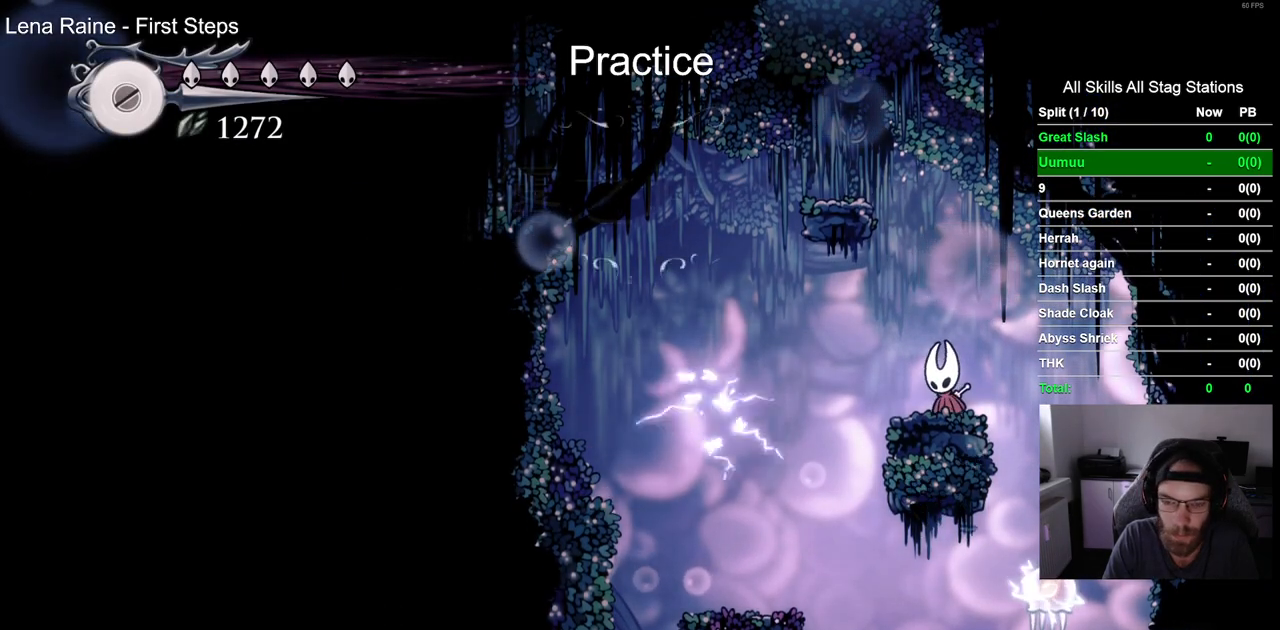
{"dt_ms": 500, "buttons": ["DPAD_DOWN"], "left_stick": "center", "right_stick": "center", "events": []}
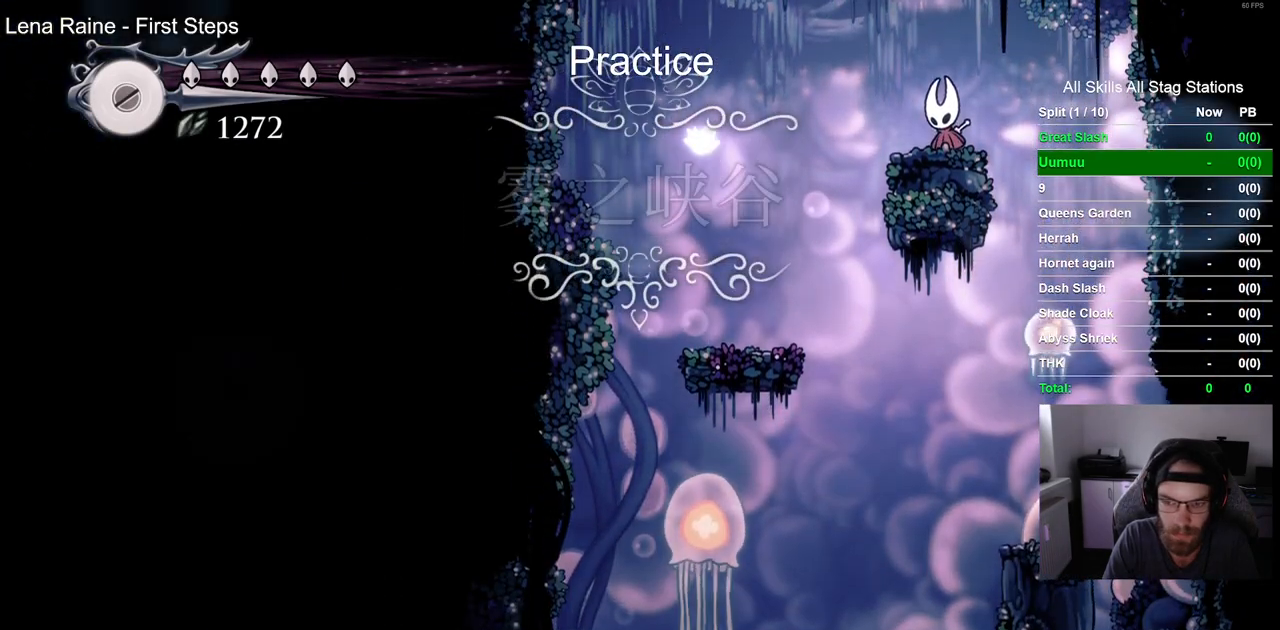
{"dt_ms": 500, "buttons": [], "left_stick": "center", "right_stick": "center", "events": [[100, "DPAD_DOWN", "up"]]}
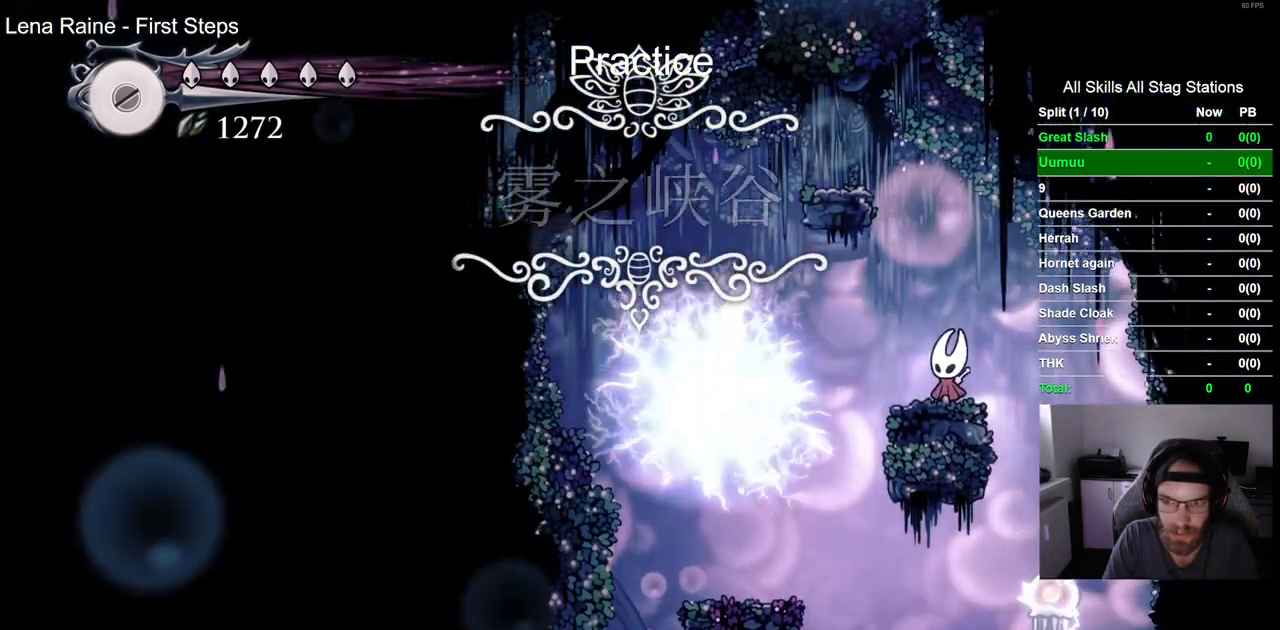
{"dt_ms": 500, "buttons": ["DPAD_LEFT"], "left_stick": "center", "right_stick": "center", "events": [[383, "DPAD_LEFT", "down"]]}
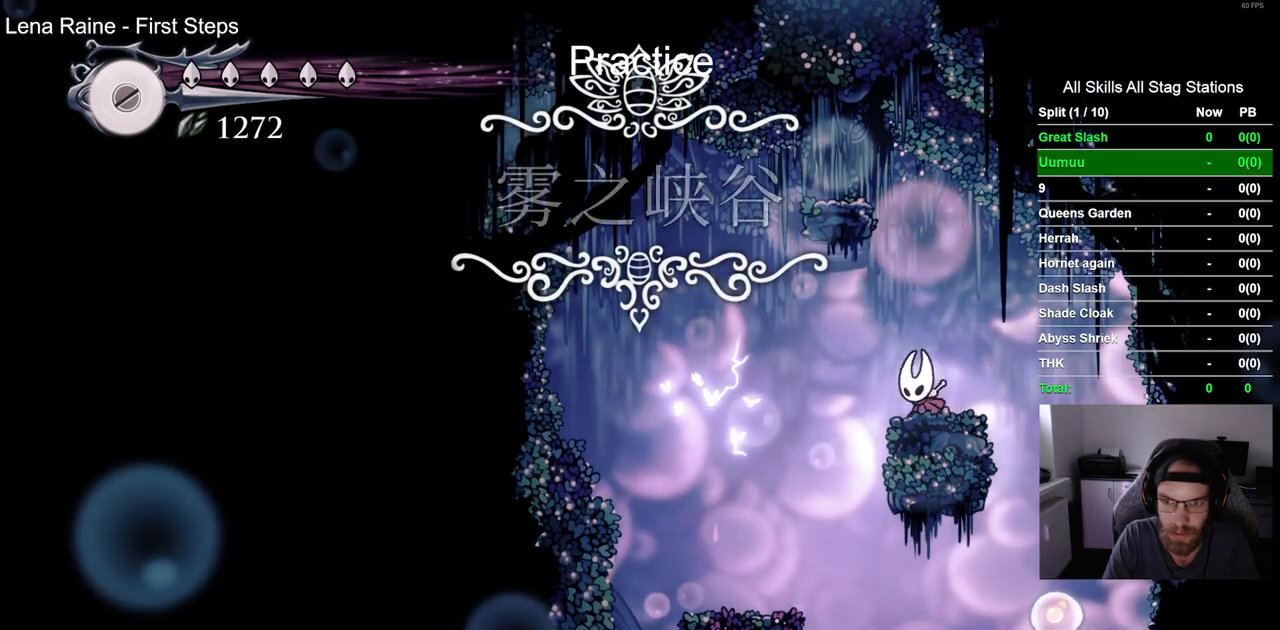
{"dt_ms": 500, "buttons": [], "left_stick": "center", "right_stick": "center", "events": [[200, "DPAD_LEFT", "up"]]}
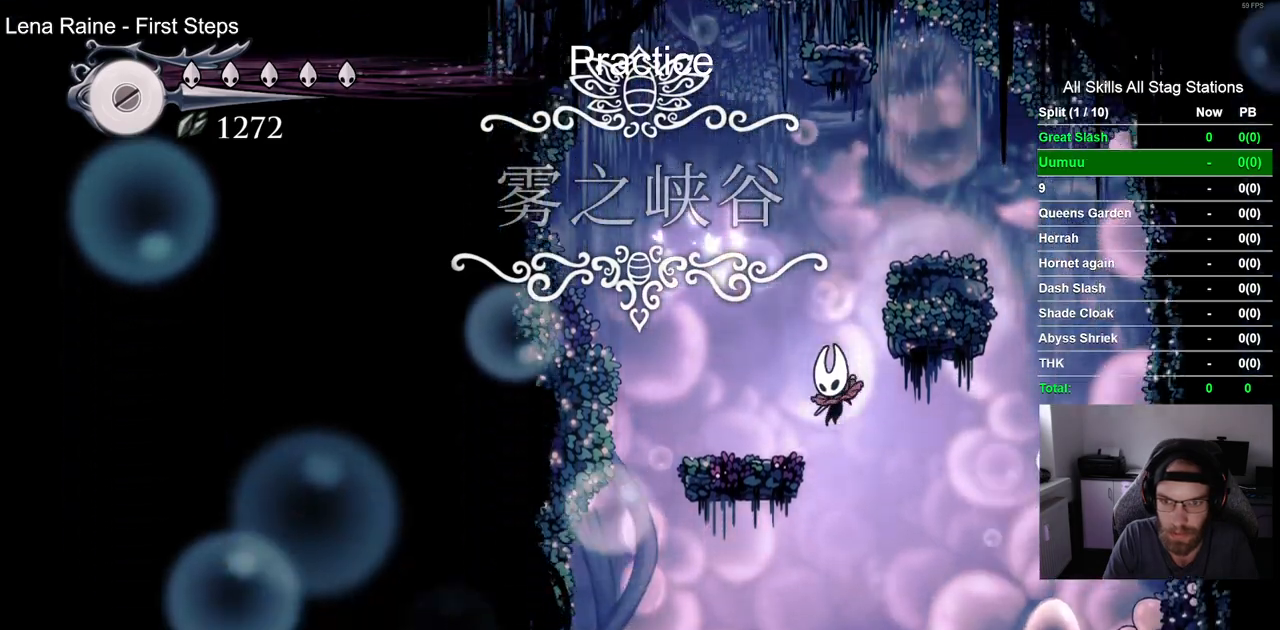
{"dt_ms": 500, "buttons": [], "left_stick": "center", "right_stick": "center", "events": []}
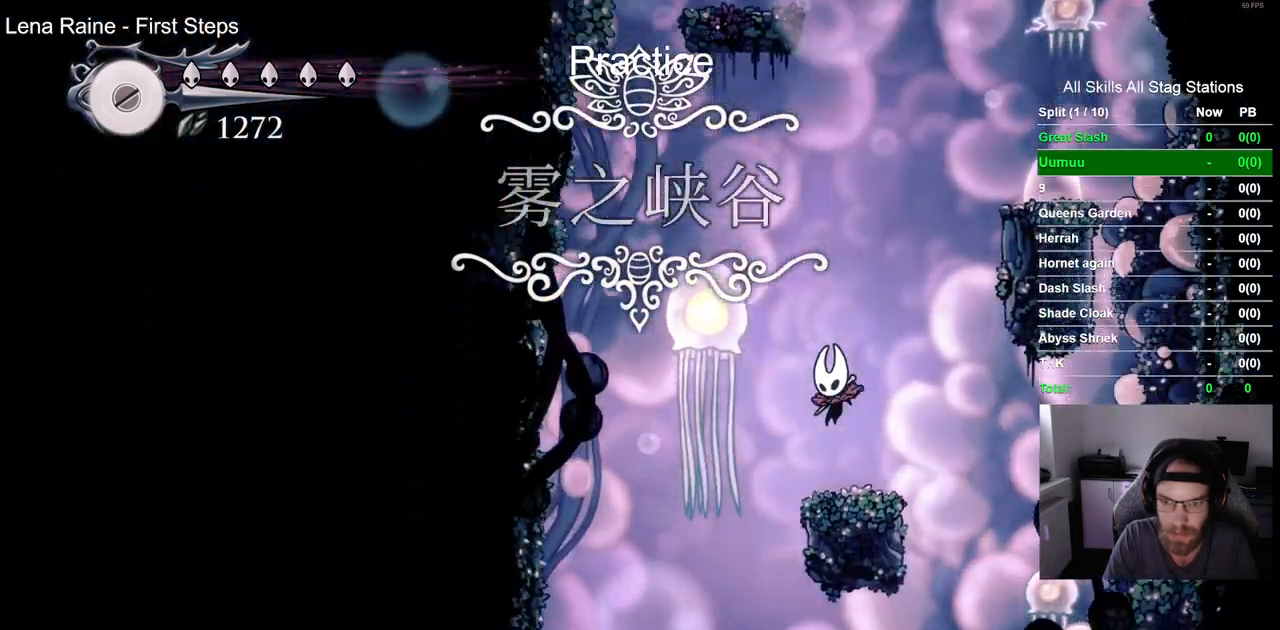
{"dt_ms": 500, "buttons": [], "left_stick": "center", "right_stick": "center", "events": []}
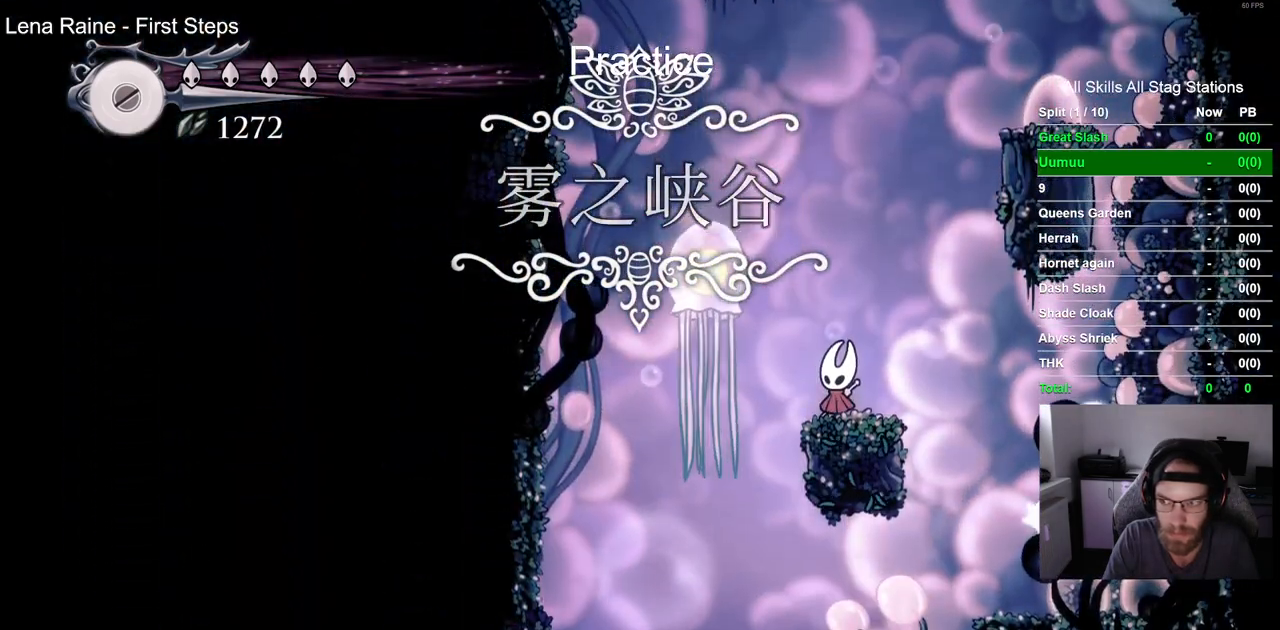
{"dt_ms": 500, "buttons": ["DPAD_RIGHT"], "left_stick": "center", "right_stick": "center", "events": [[250, "DPAD_RIGHT", "down"]]}
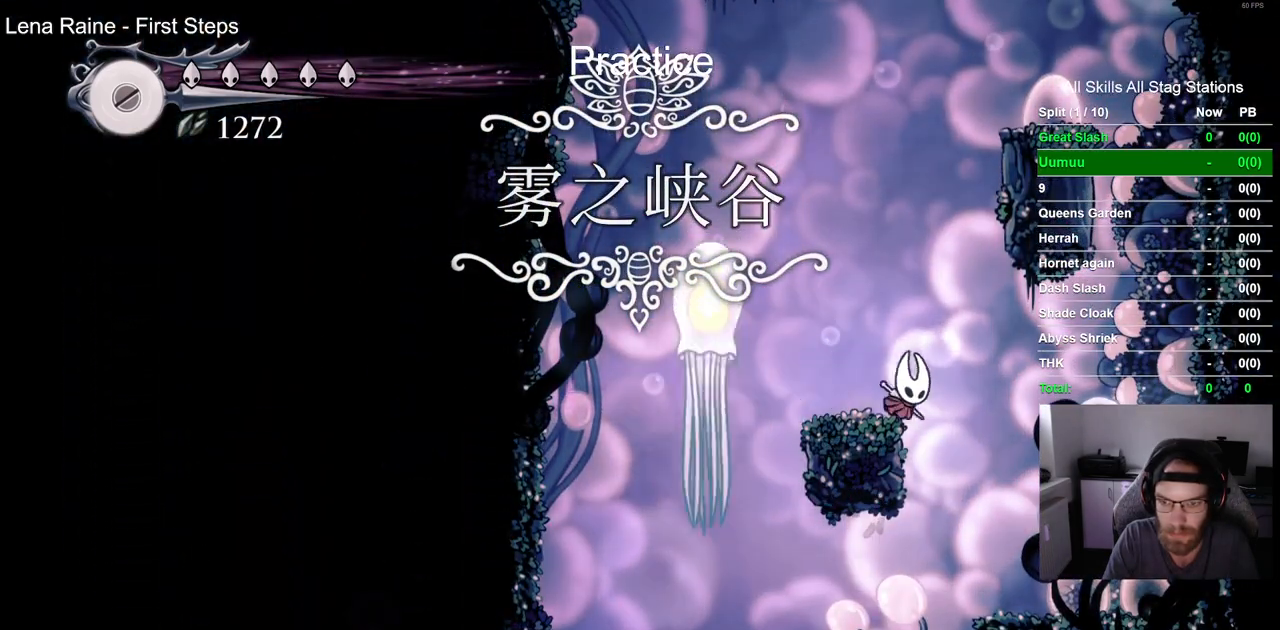
{"dt_ms": 500, "buttons": ["CROSS", "DPAD_LEFT"], "left_stick": "center", "right_stick": "center", "events": [[83, "DPAD_RIGHT", "up"], [417, "DPAD_LEFT", "down"], [500, "CROSS", "down"]]}
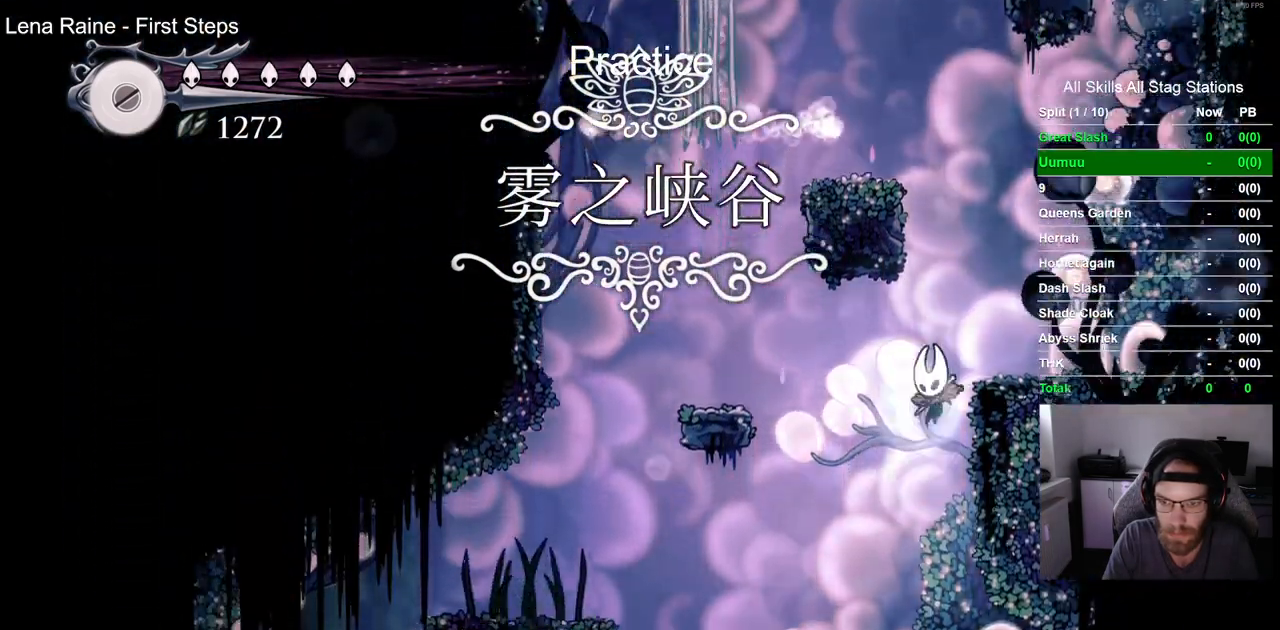
{"dt_ms": 500, "buttons": ["CROSS", "DPAD_LEFT"], "left_stick": "center", "right_stick": "center", "events": []}
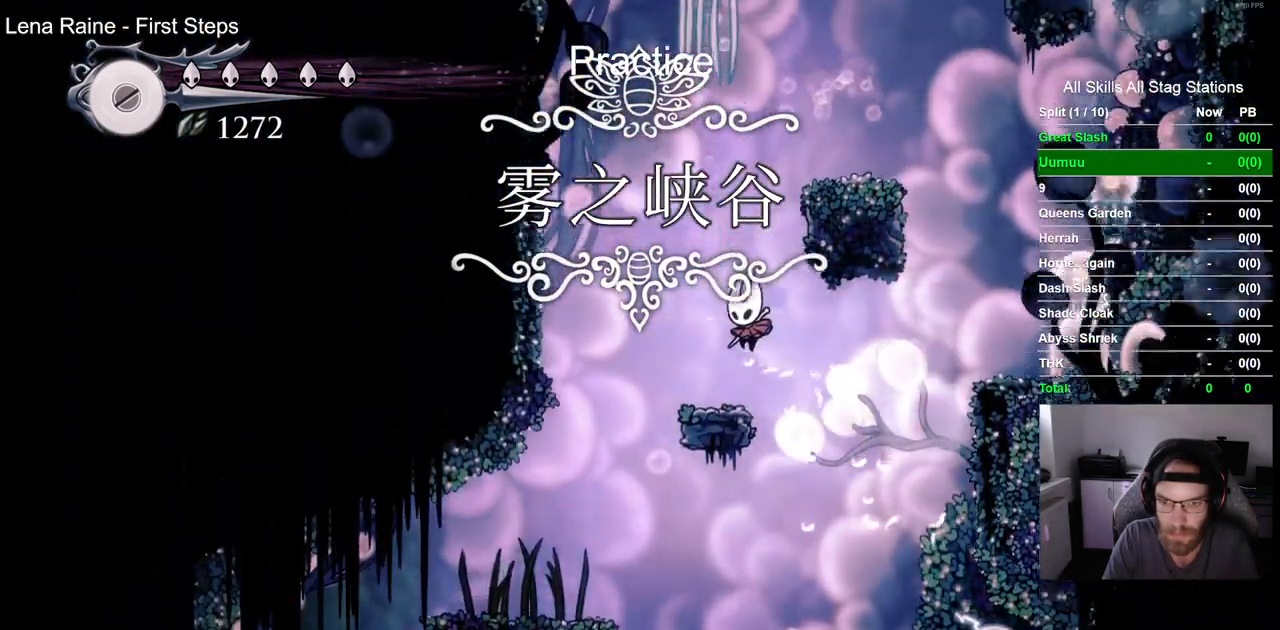
{"dt_ms": 500, "buttons": ["DPAD_LEFT"], "left_stick": "center", "right_stick": "center", "events": [[33, "DPAD_LEFT", "up"], [50, "CROSS", "up"], [200, "DPAD_LEFT", "down"]]}
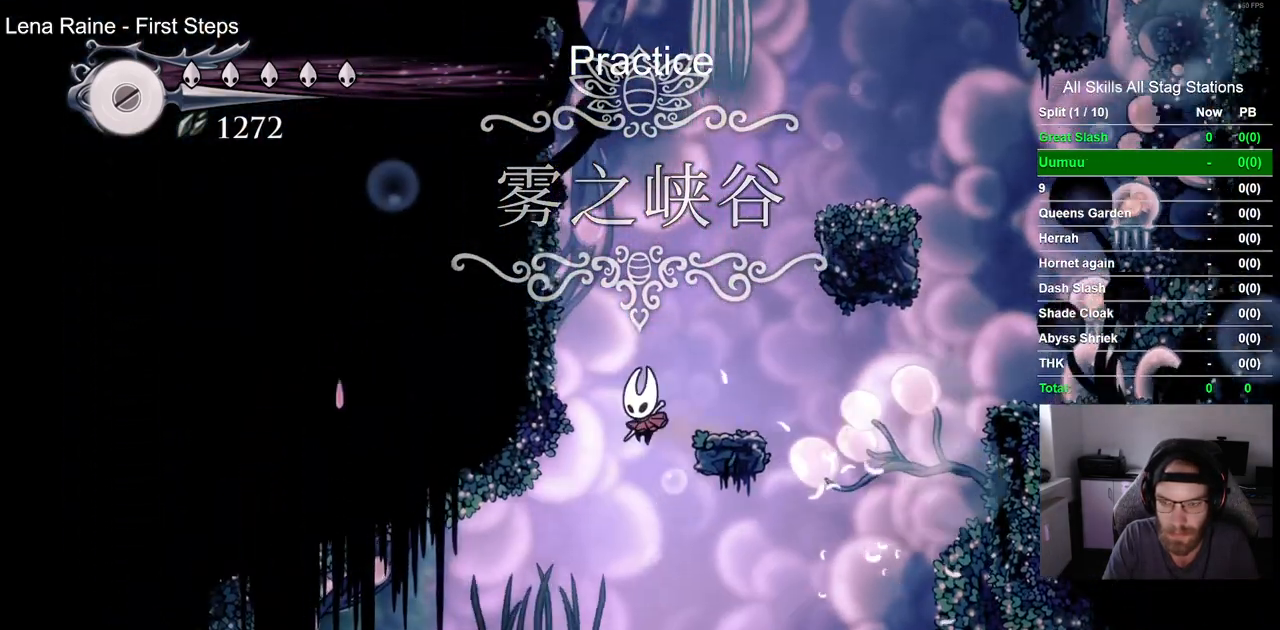
{"dt_ms": 1000, "buttons": ["DPAD_DOWN"], "left_stick": "center", "right_stick": "center"}
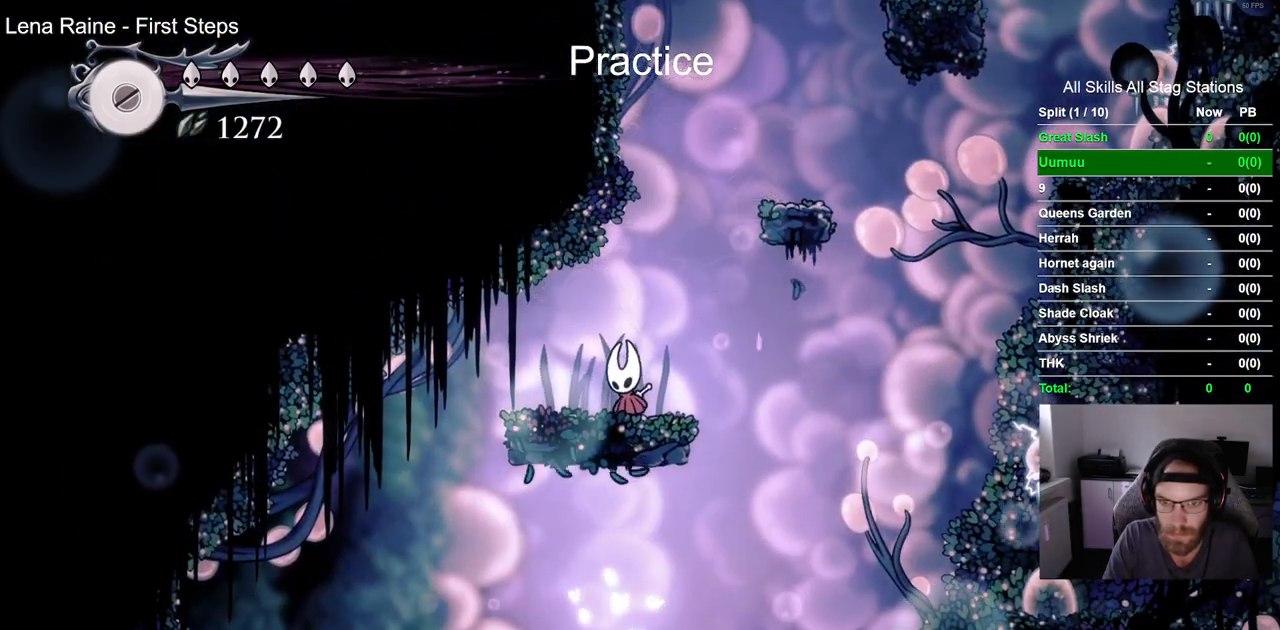
{"dt_ms": 500, "buttons": ["DPAD_DOWN"], "left_stick": "center", "right_stick": "center", "events": []}
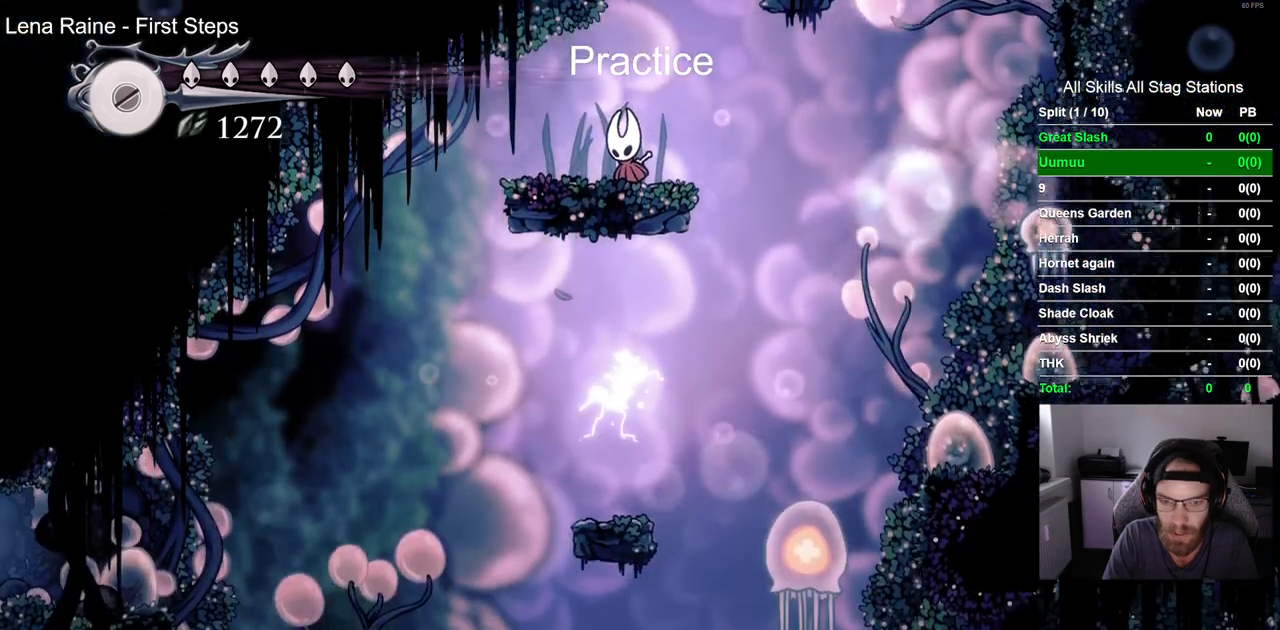
{"dt_ms": 500, "buttons": ["DPAD_LEFT"], "left_stick": "center", "right_stick": "center", "events": [[267, "DPAD_DOWN", "up"], [400, "DPAD_LEFT", "down"]]}
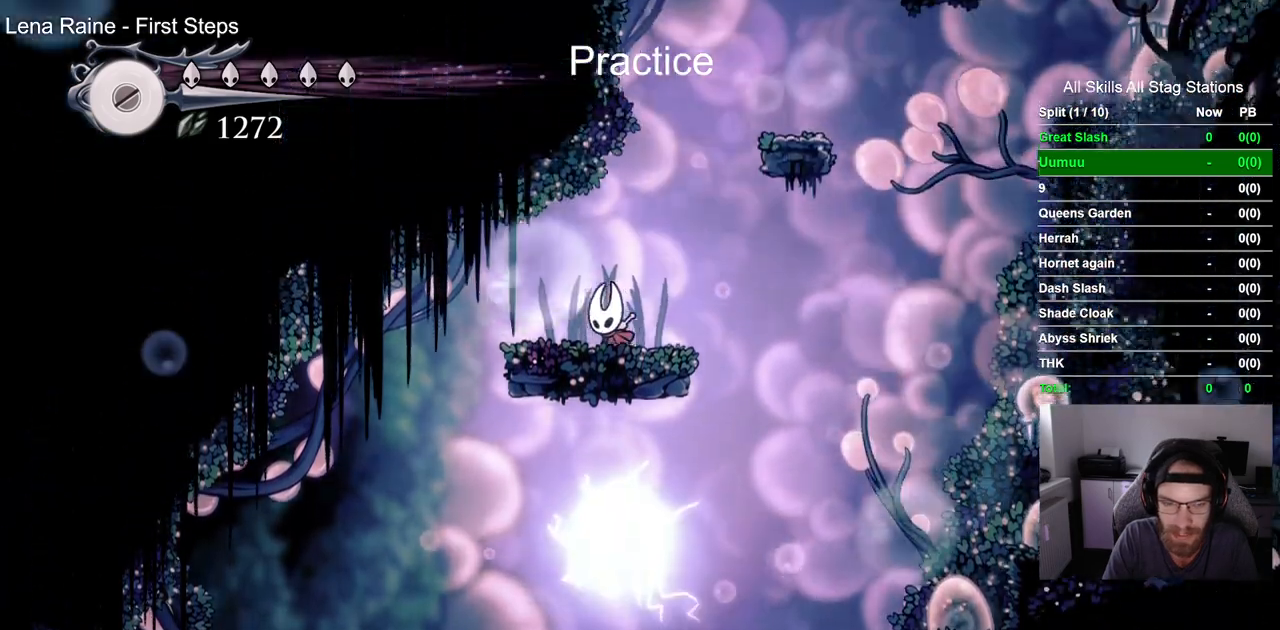
{"dt_ms": 500, "buttons": ["DPAD_LEFT"], "left_stick": "center", "right_stick": "center", "events": []}
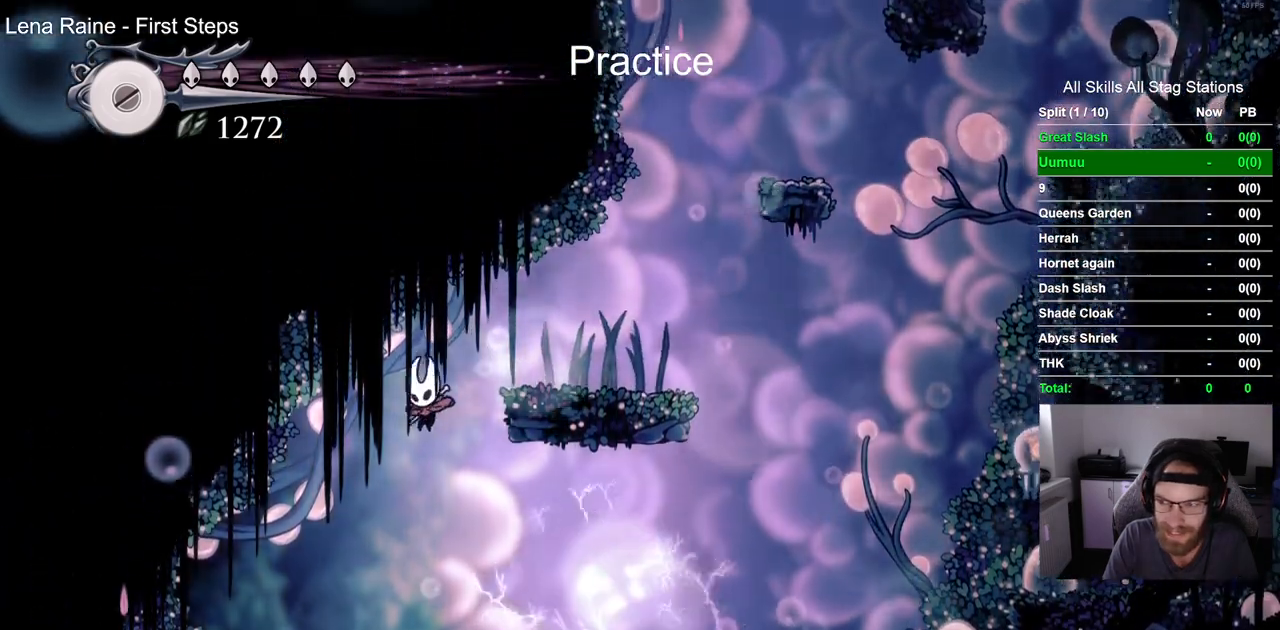
{"dt_ms": 500, "buttons": [], "left_stick": "center", "right_stick": "center", "events": [[133, "DPAD_LEFT", "up"]]}
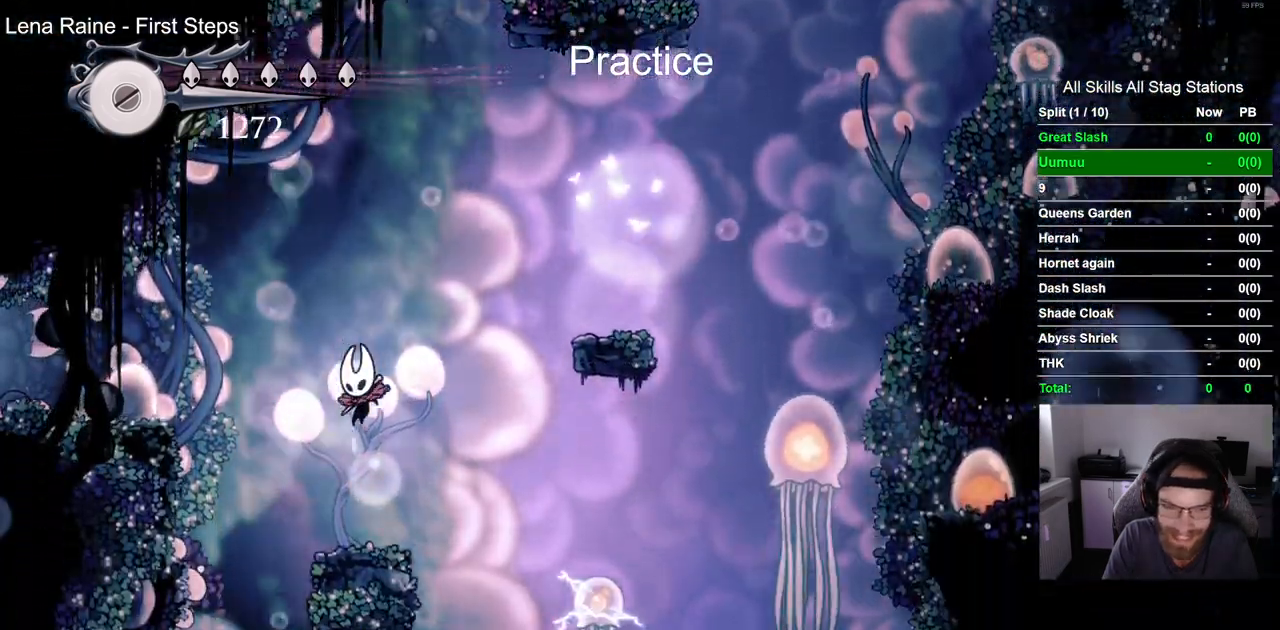
{"dt_ms": 500, "buttons": ["DPAD_RIGHT"], "left_stick": "center", "right_stick": "center", "events": [[417, "DPAD_RIGHT", "down"]]}
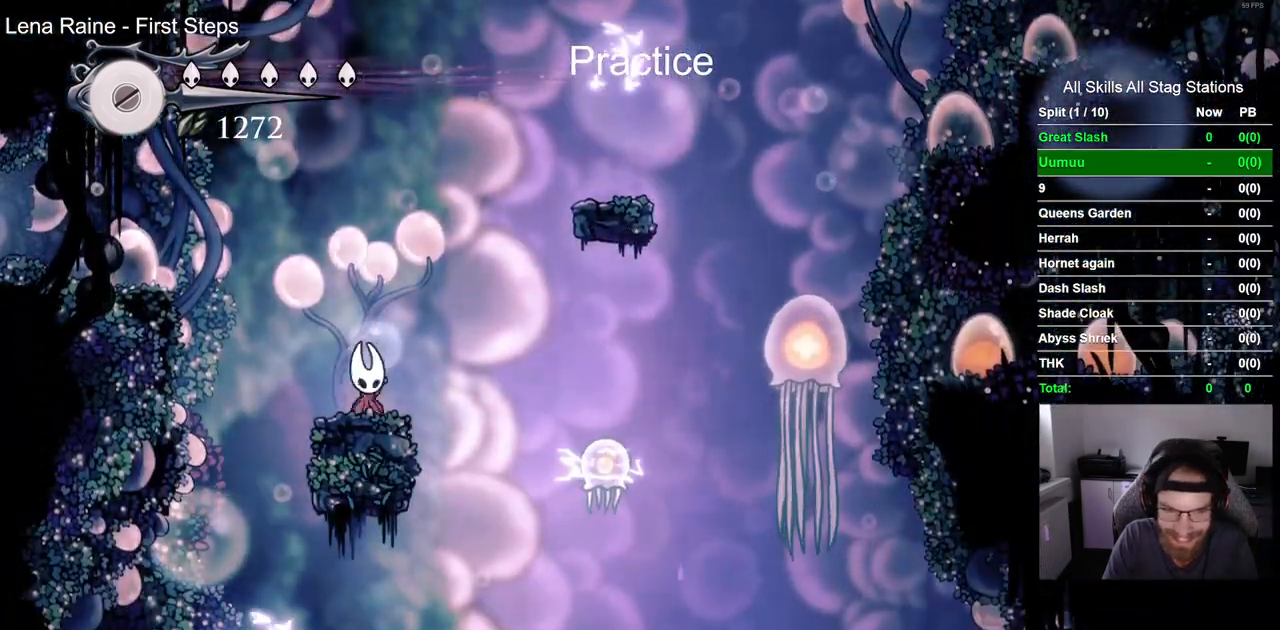
{"dt_ms": 500, "buttons": [], "left_stick": "center", "right_stick": "center", "events": [[367, "DPAD_RIGHT", "up"]]}
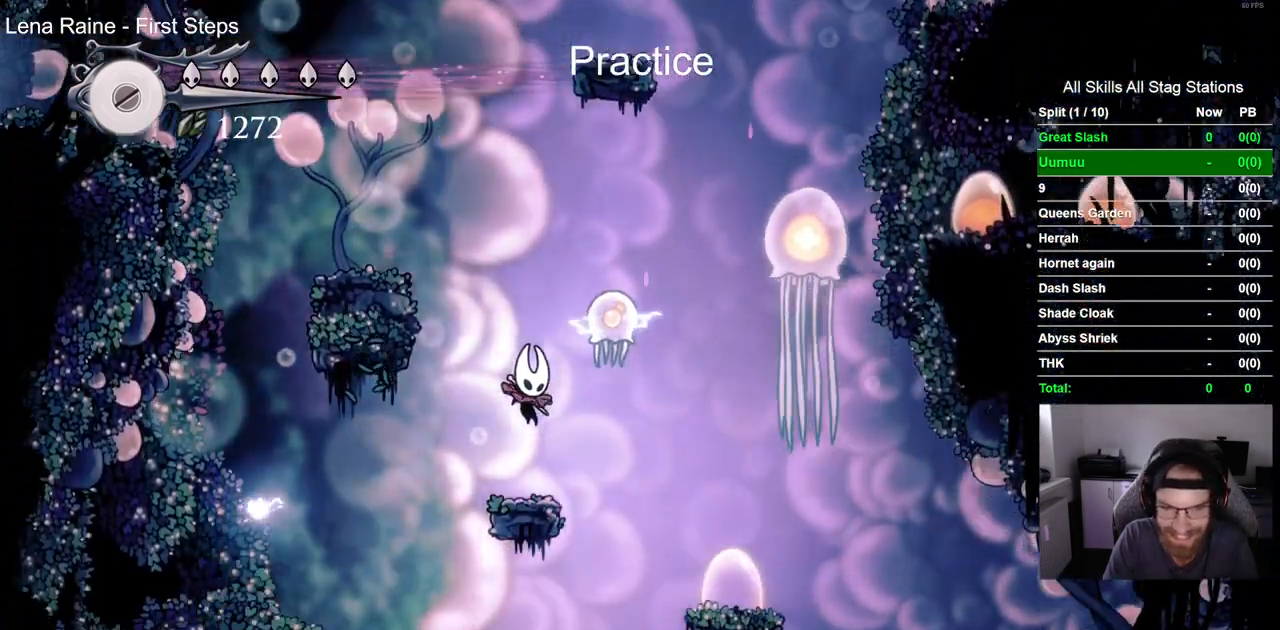
{"dt_ms": 500, "buttons": [], "left_stick": "center", "right_stick": "center", "events": []}
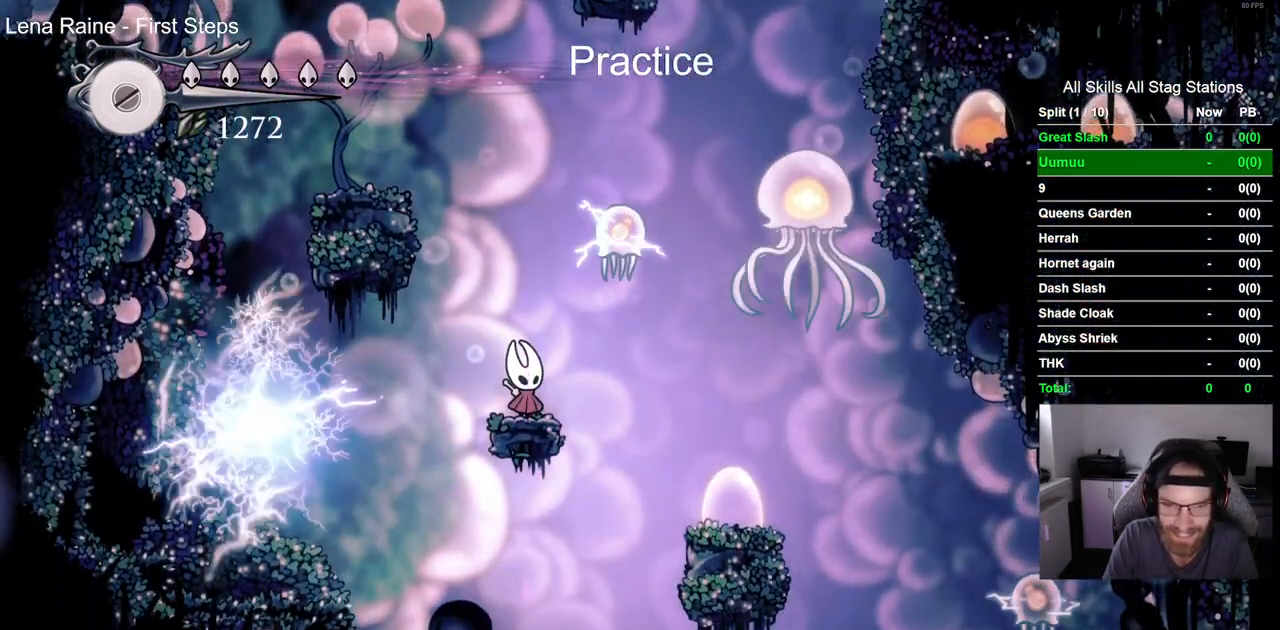
{"dt_ms": 500, "buttons": ["DPAD_DOWN"], "left_stick": "center", "right_stick": "center", "events": [[217, "DPAD_DOWN", "down"]]}
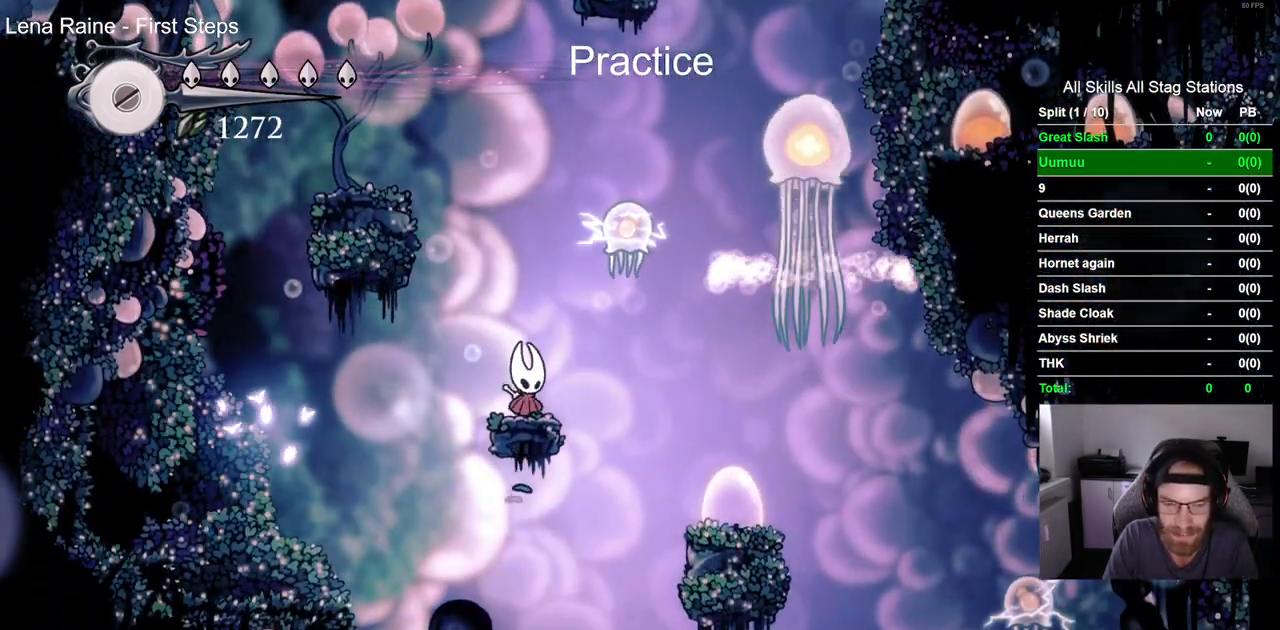
{"dt_ms": 500, "buttons": ["DPAD_DOWN"], "left_stick": "center", "right_stick": "center", "events": []}
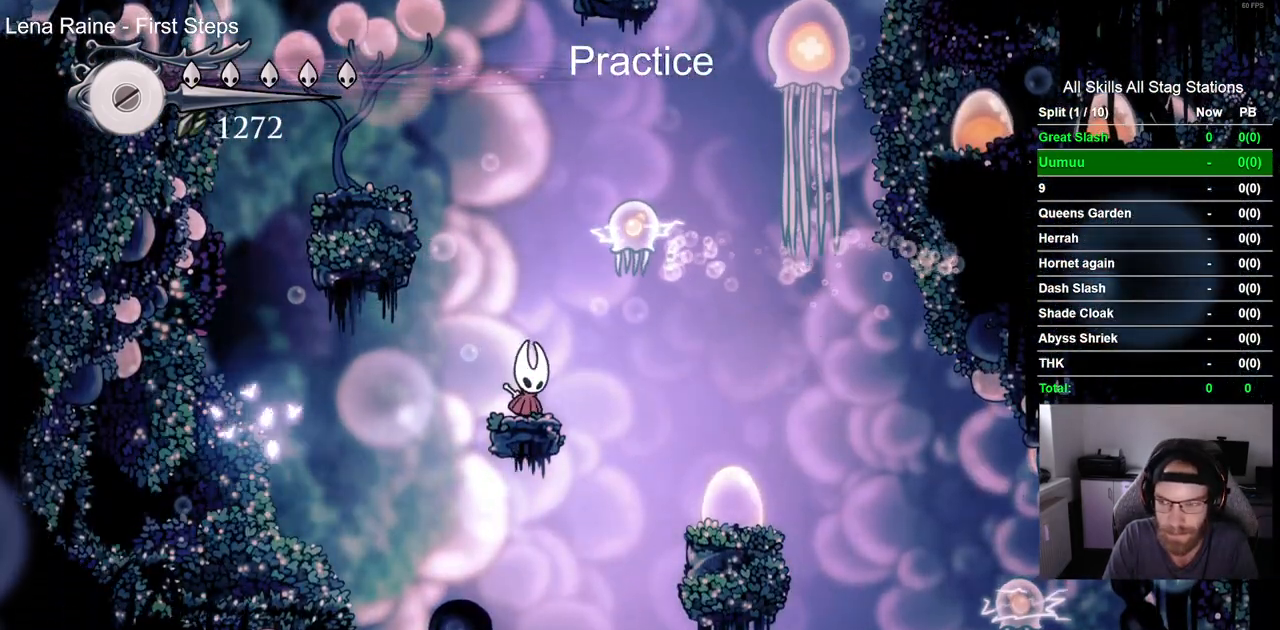
{"dt_ms": 500, "buttons": ["DPAD_DOWN"], "left_stick": "center", "right_stick": "center", "events": []}
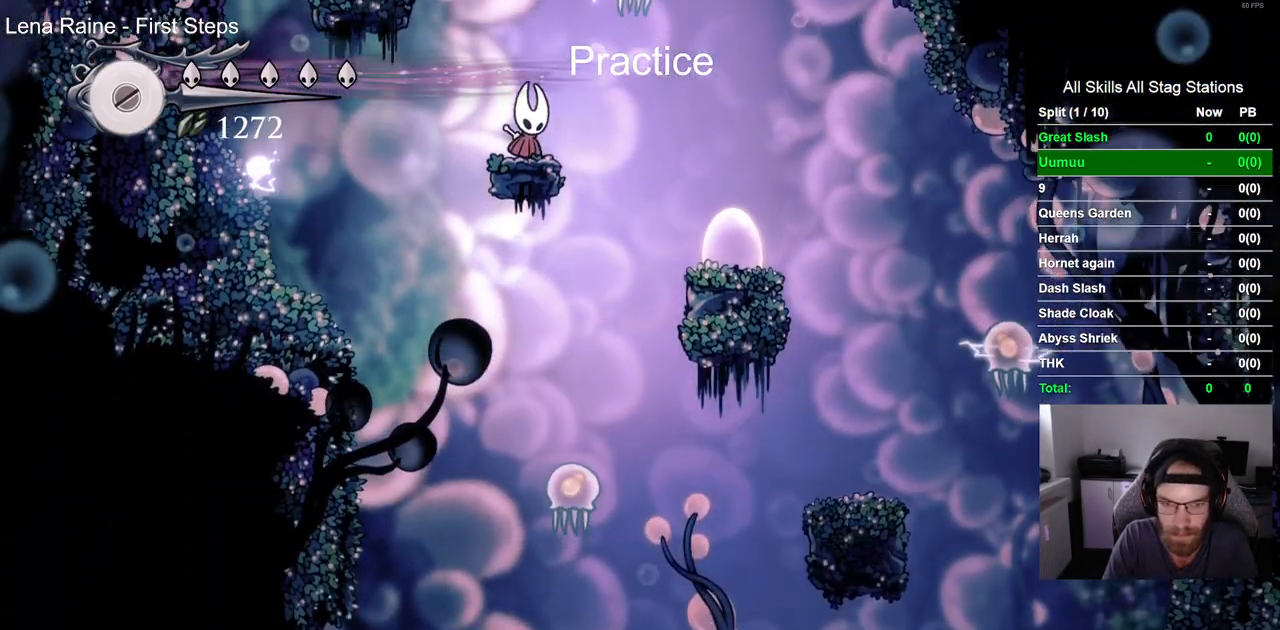
{"dt_ms": 500, "buttons": ["DPAD_LEFT"], "left_stick": "center", "right_stick": "center", "events": [[333, "DPAD_DOWN", "up"], [483, "DPAD_LEFT", "down"]]}
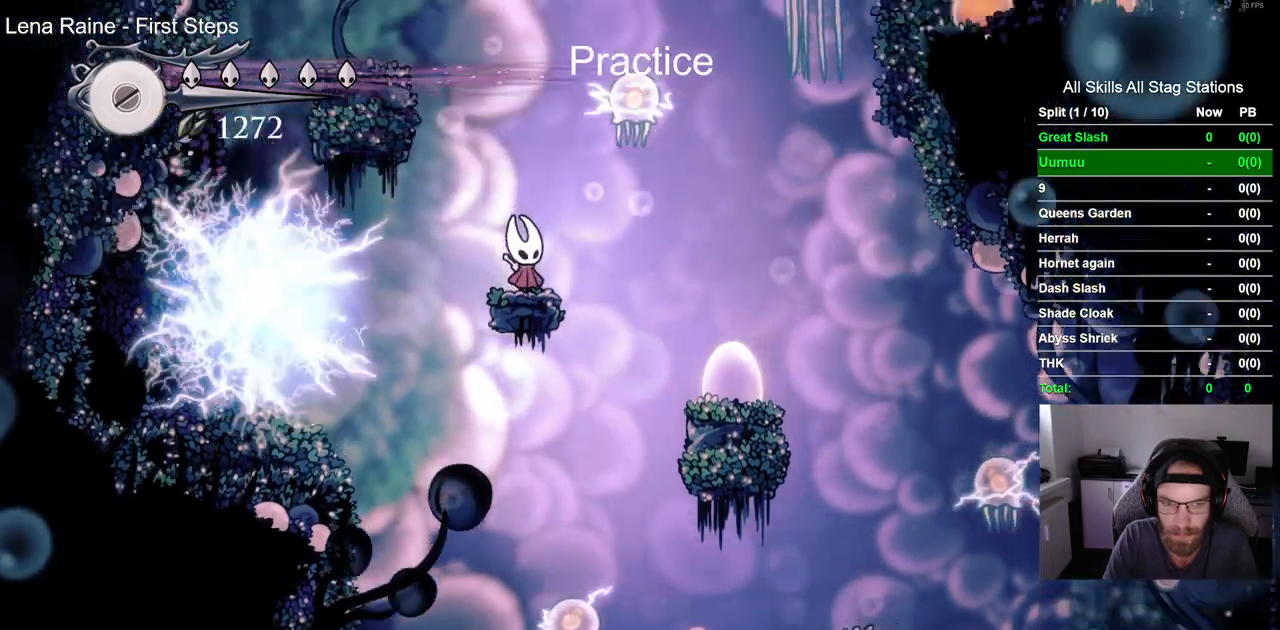
{"dt_ms": 500, "buttons": [], "left_stick": "center", "right_stick": "center", "events": [[200, "DPAD_LEFT", "up"]]}